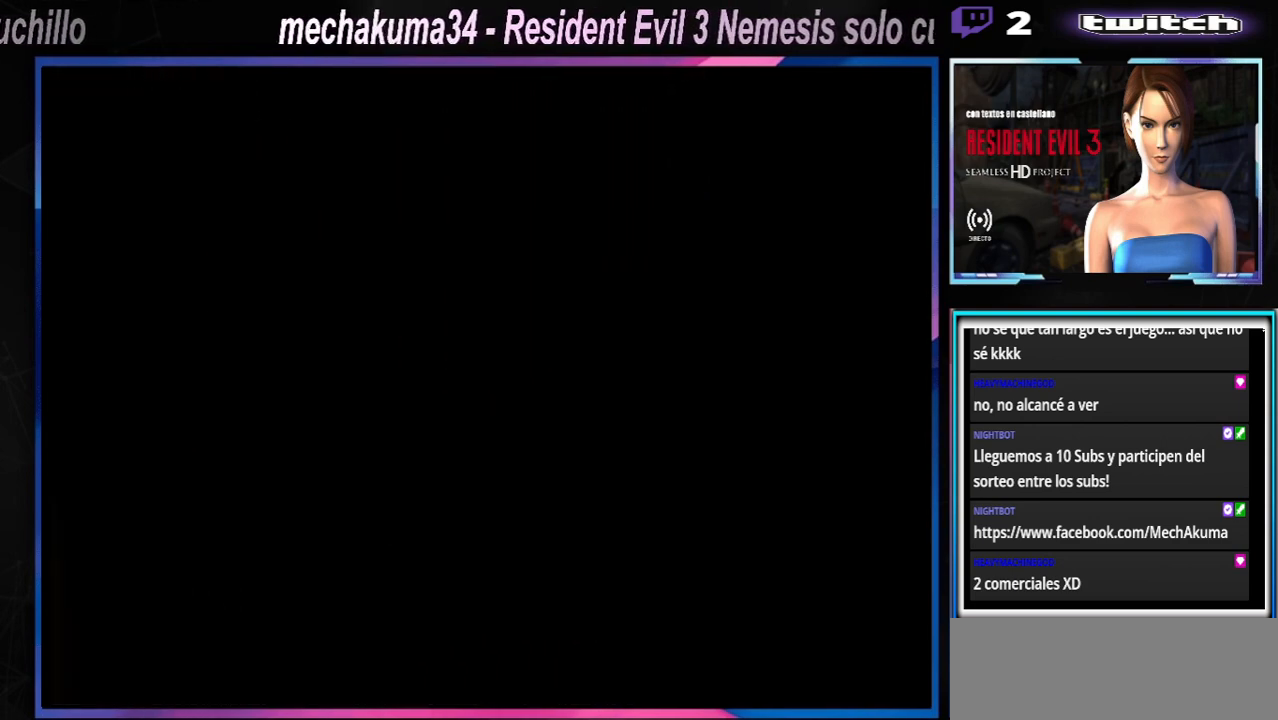
Gameplay with a controller (Xbox layout); each line is a JSON object with the inputs held at the frame after it. "events" lists button and stick changes between this image and that frame as [ms after this image, input, new state], when the widget could be followed in between. Not read: L3 R3 right_stick.
{"buttons": [], "left_stick": "center", "events": [[400, "left_stick", "left"], [500, "left_stick", "center"]]}
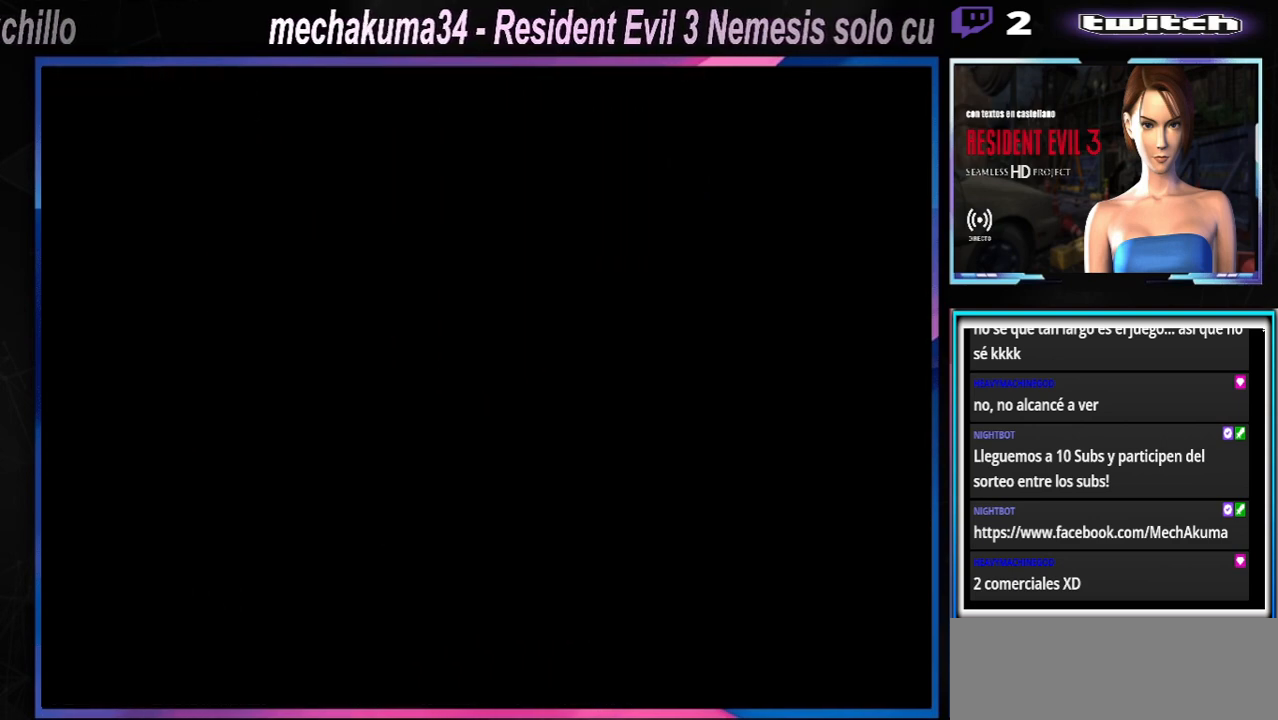
{"buttons": [], "left_stick": "right", "events": [[167, "left_stick", "right"]]}
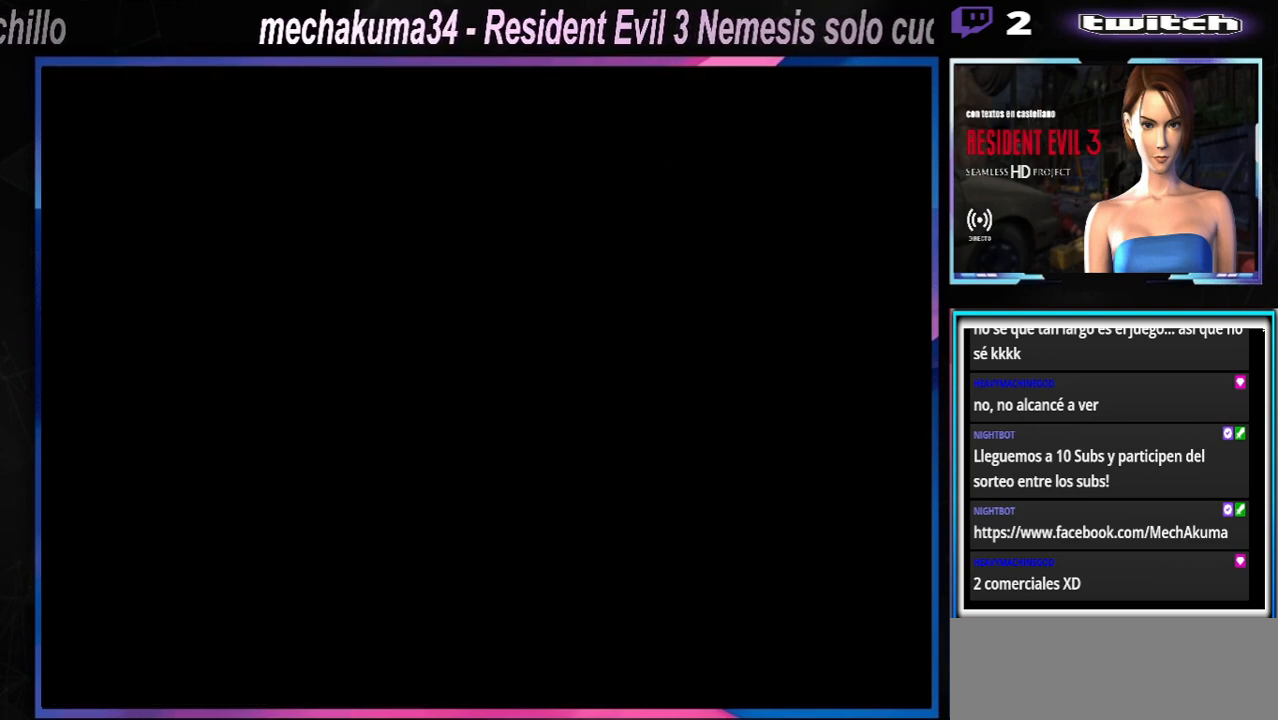
{"buttons": [], "left_stick": "right", "events": []}
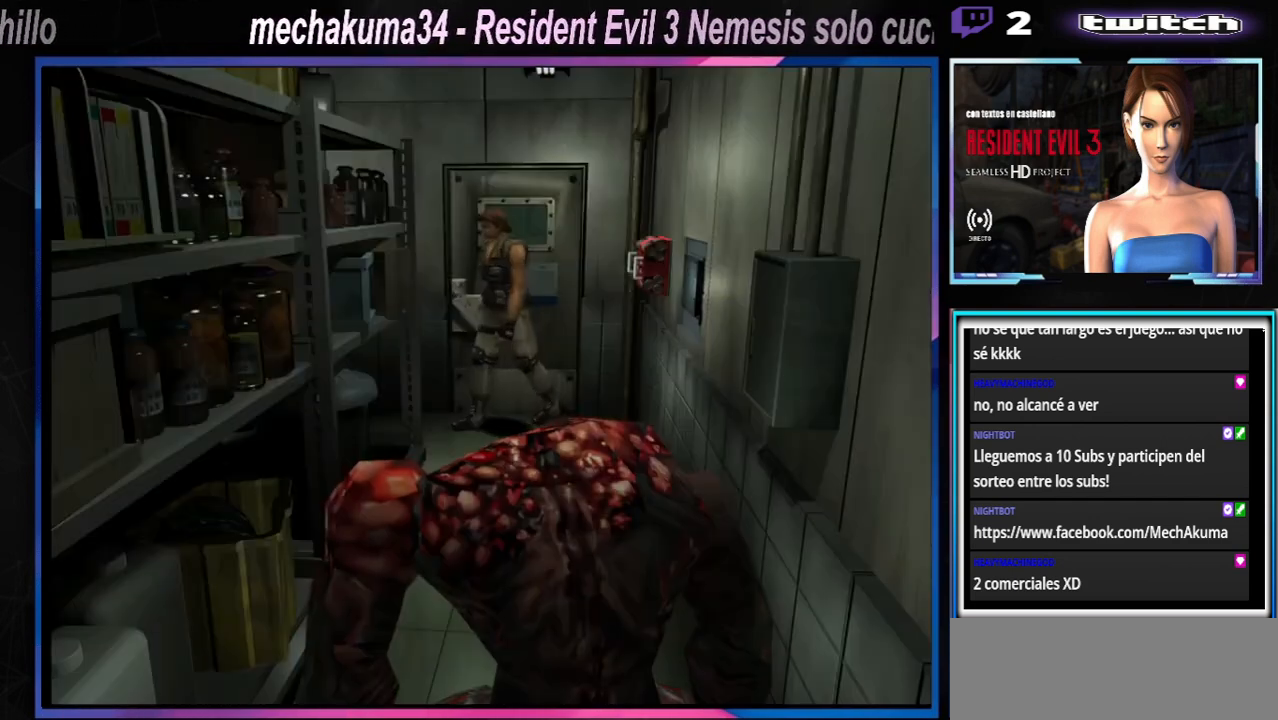
{"buttons": ["X"], "left_stick": "up", "events": [[300, "X", "down"], [300, "left_stick", "up"]]}
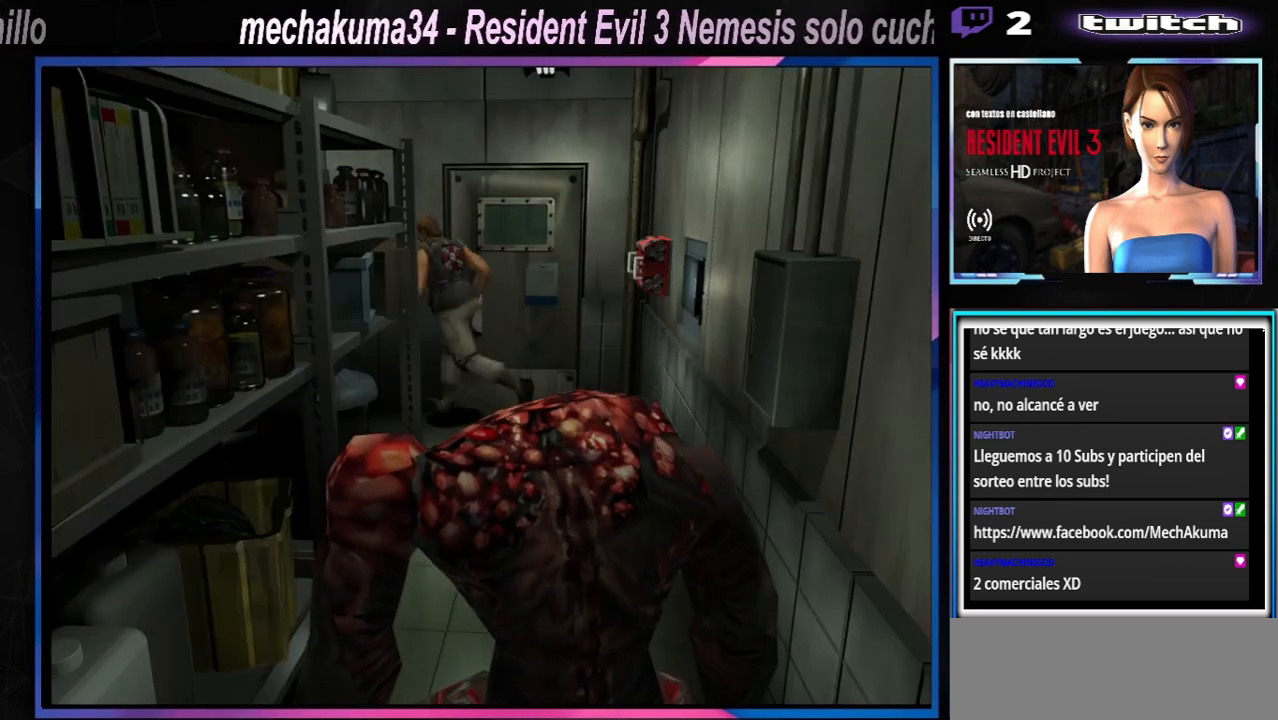
{"buttons": ["X"], "left_stick": "left", "events": [[133, "left_stick", "left"]]}
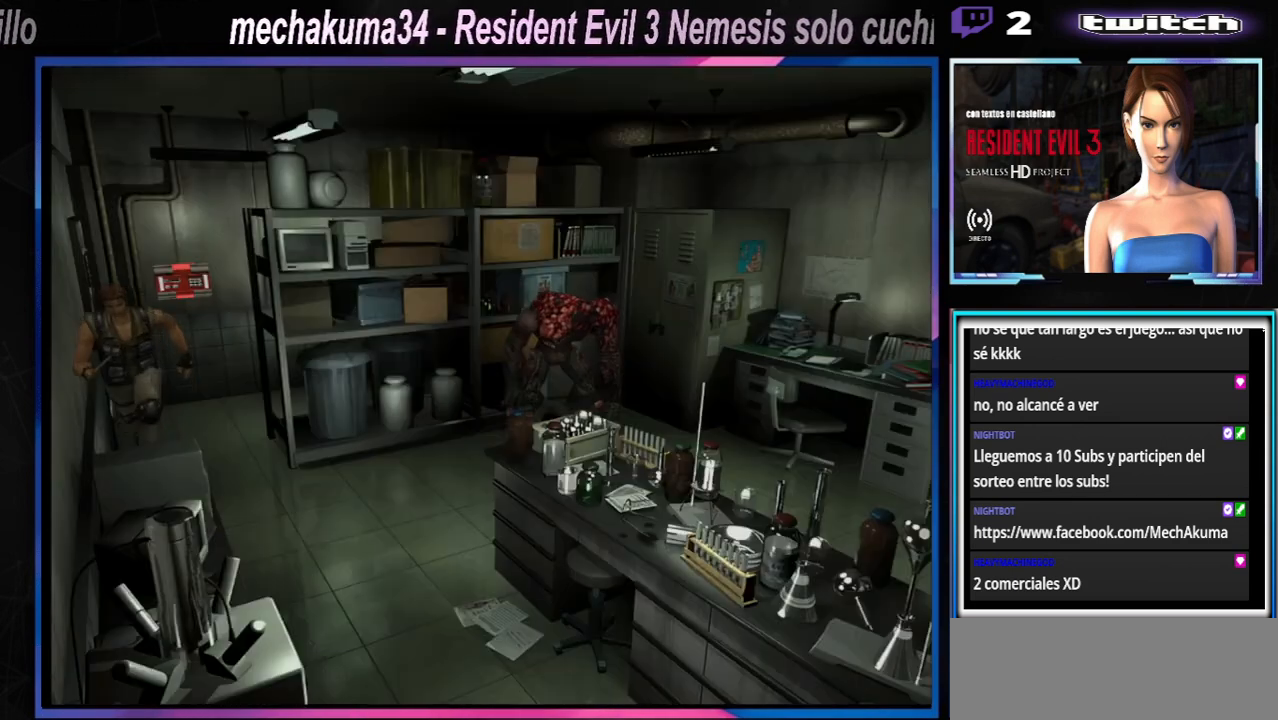
{"buttons": [], "left_stick": "left", "events": [[333, "X", "up"]]}
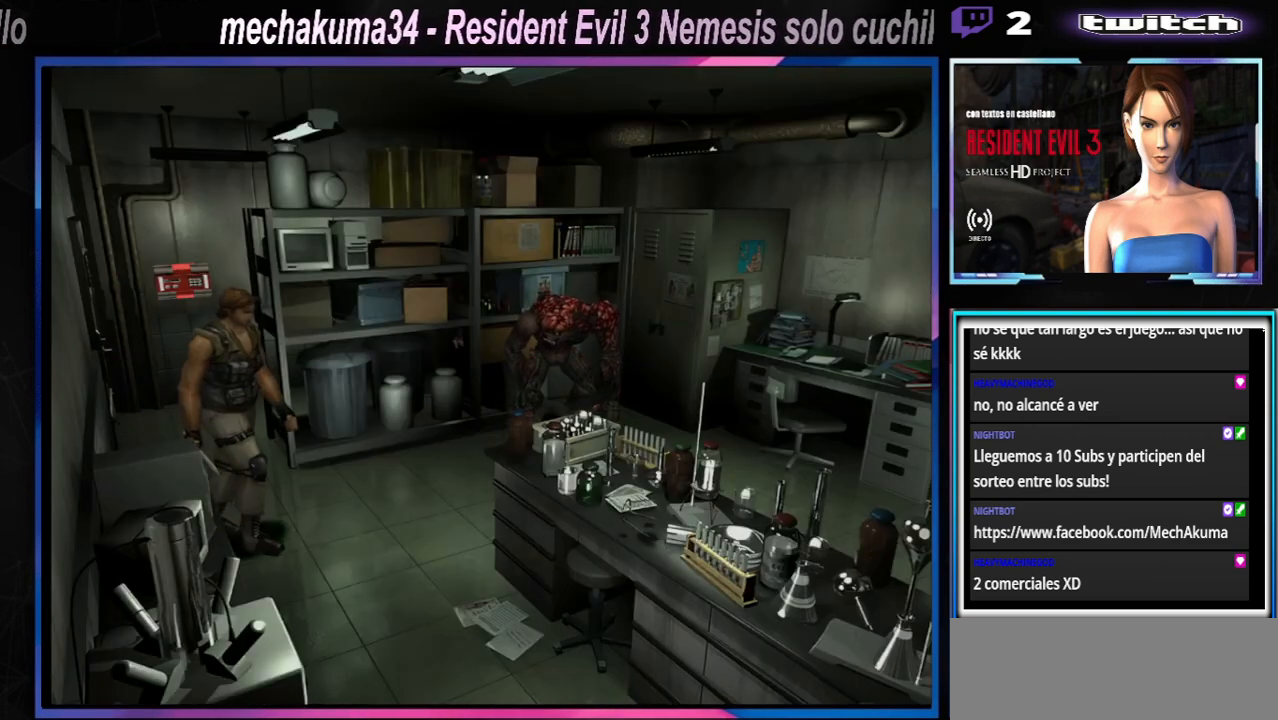
{"buttons": ["X"], "left_stick": "left", "events": [[167, "X", "down"]]}
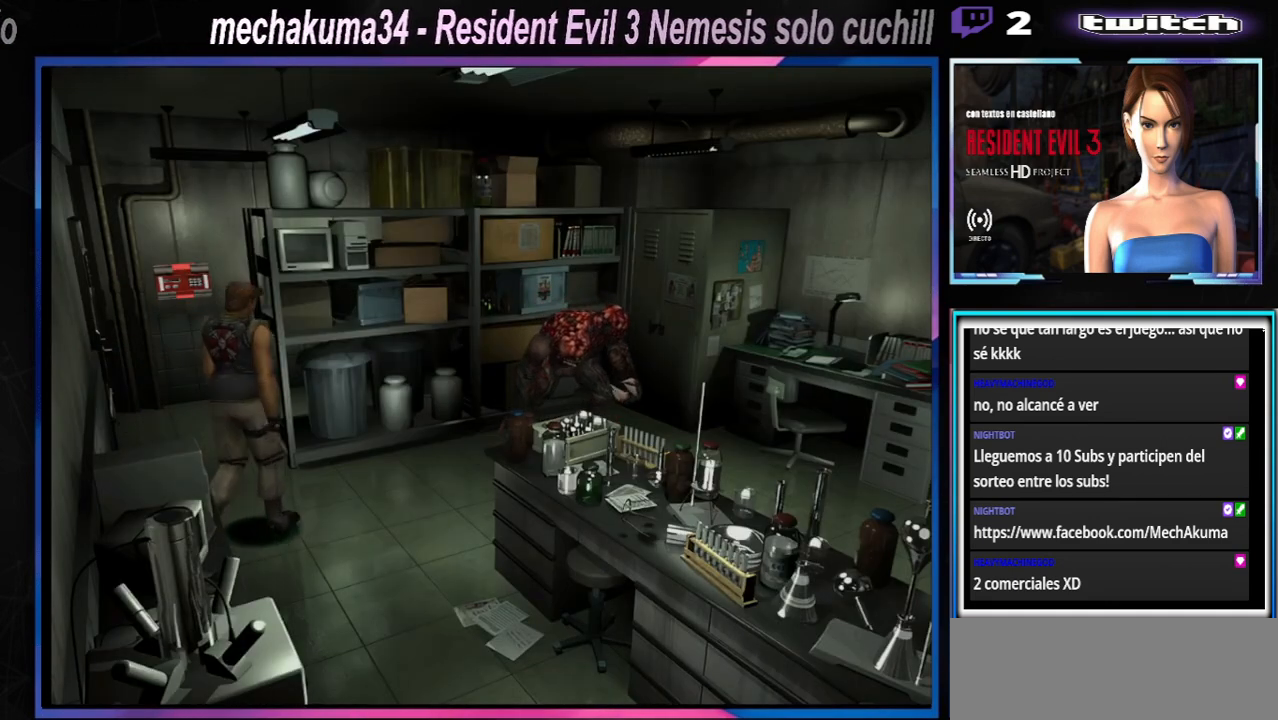
{"buttons": ["X"], "left_stick": "up", "events": [[100, "left_stick", "right"], [167, "X", "up"], [367, "X", "down"], [367, "left_stick", "up"]]}
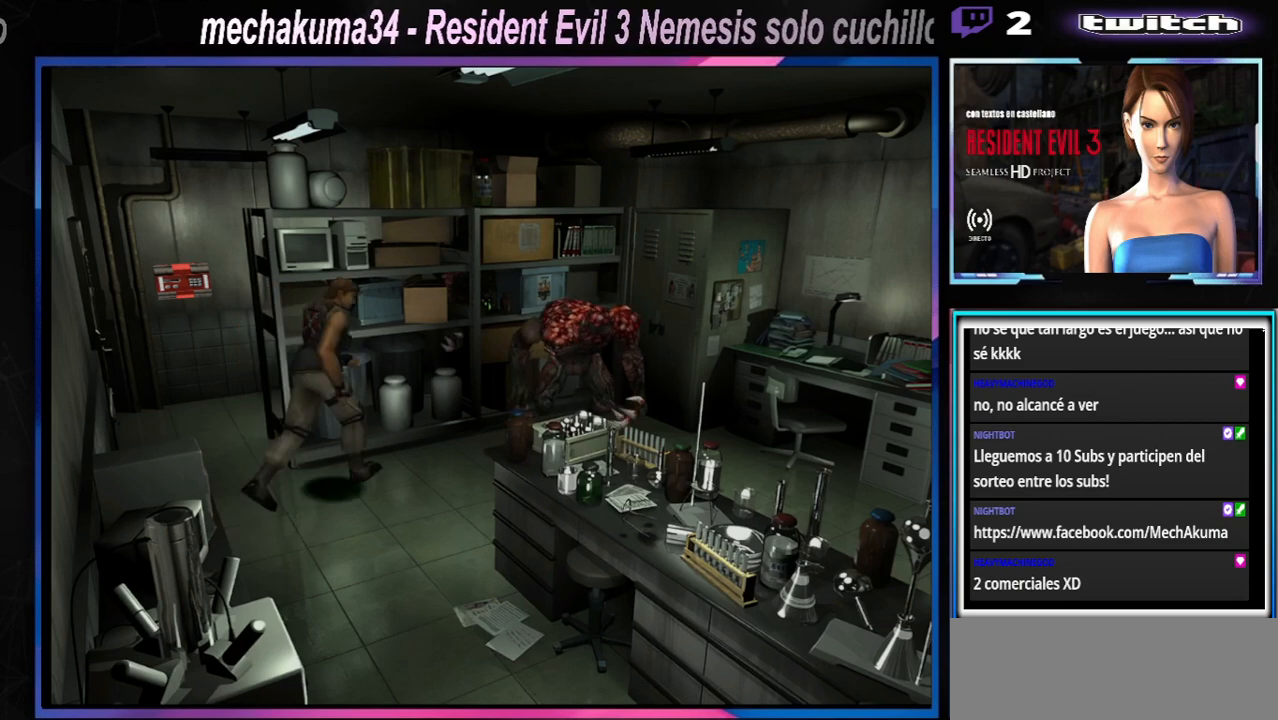
{"buttons": ["X"], "left_stick": "up-right", "events": [[400, "left_stick", "up-right"]]}
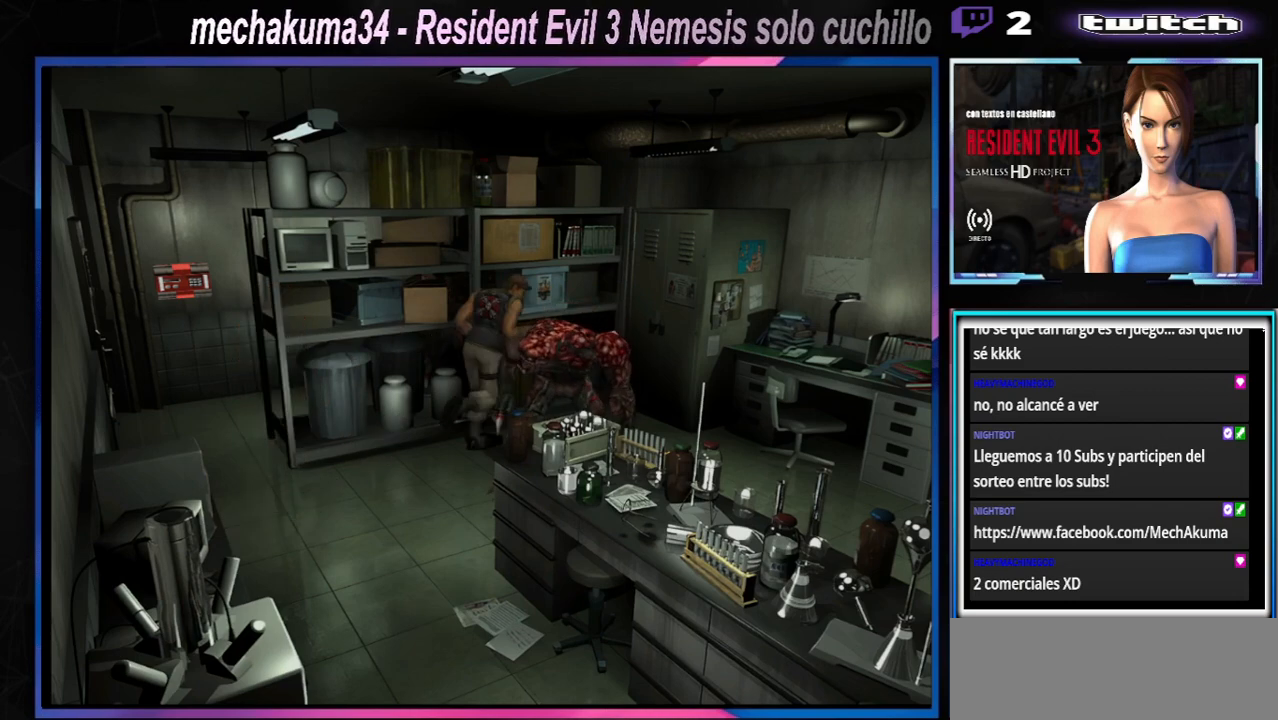
{"buttons": ["A", "X"], "left_stick": "up-right", "events": [[200, "A", "down"], [200, "left_stick", "up"], [367, "A", "up"], [400, "left_stick", "up-right"], [467, "A", "down"]]}
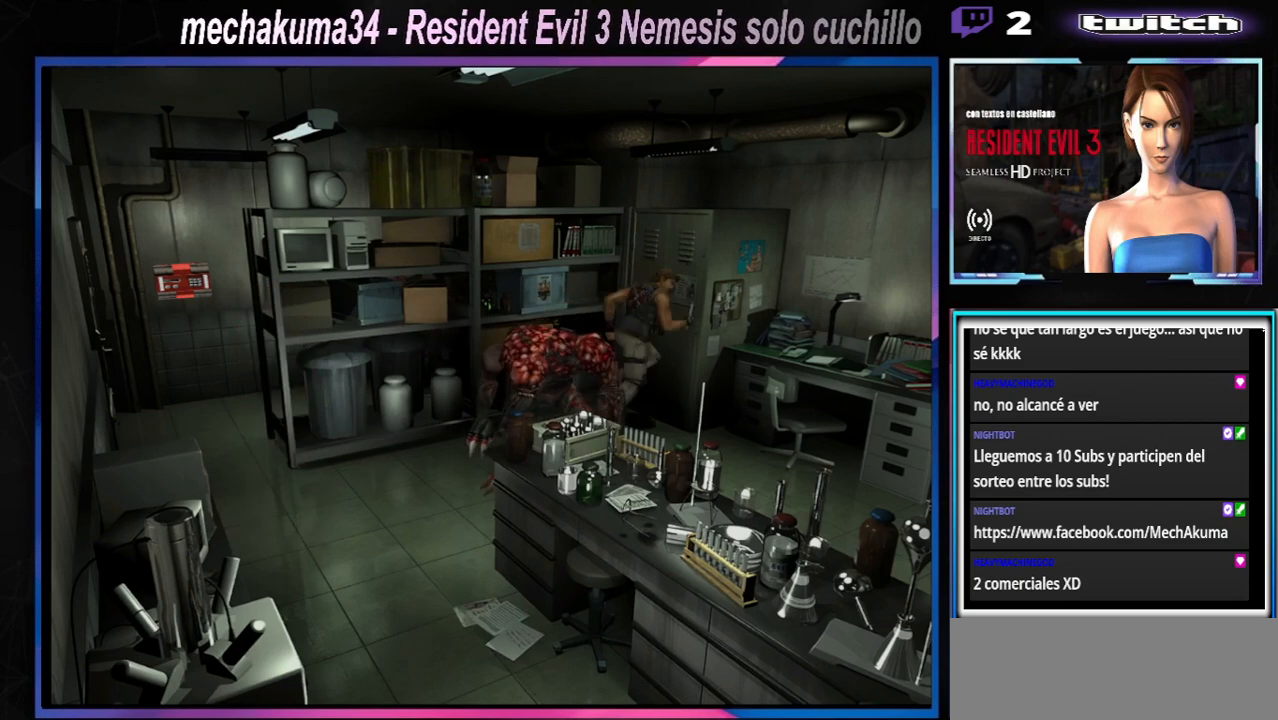
{"buttons": ["X"], "left_stick": "up", "events": [[133, "A", "up"], [233, "A", "down"], [367, "left_stick", "up"], [400, "A", "up"]]}
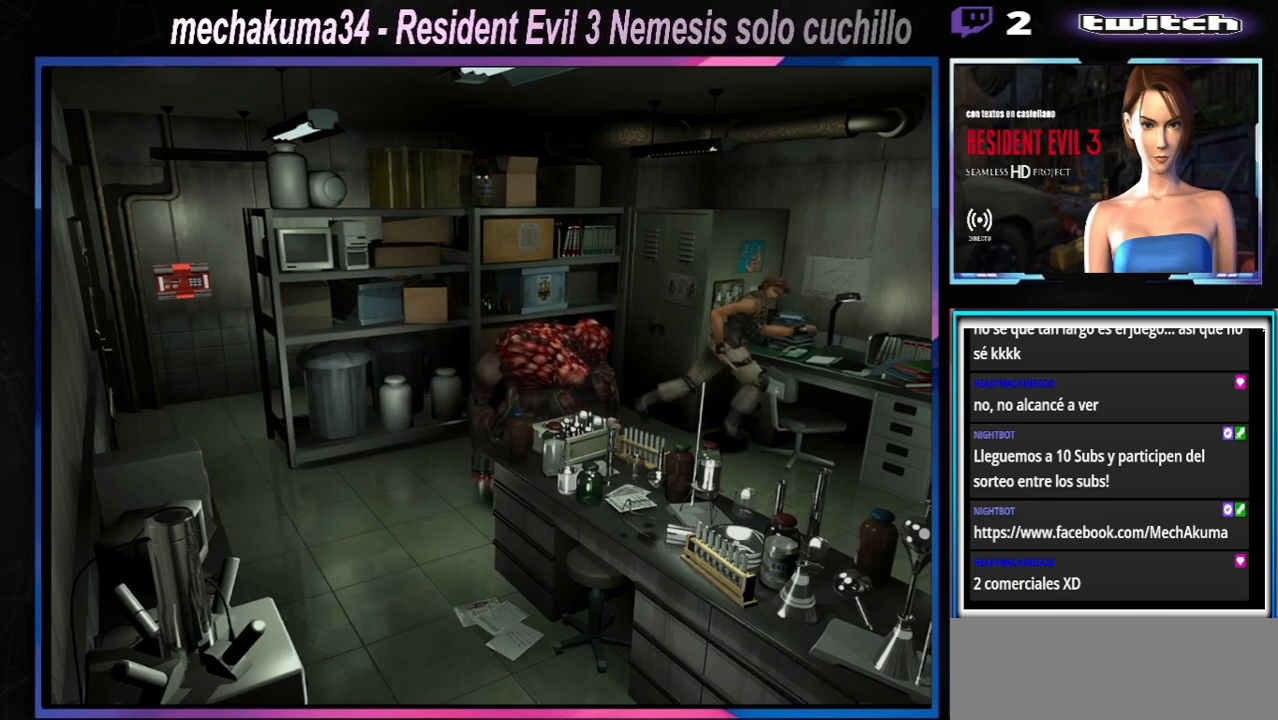
{"buttons": ["X"], "left_stick": "up", "events": [[33, "A", "down"], [200, "A", "up"], [300, "A", "down"], [467, "A", "up"]]}
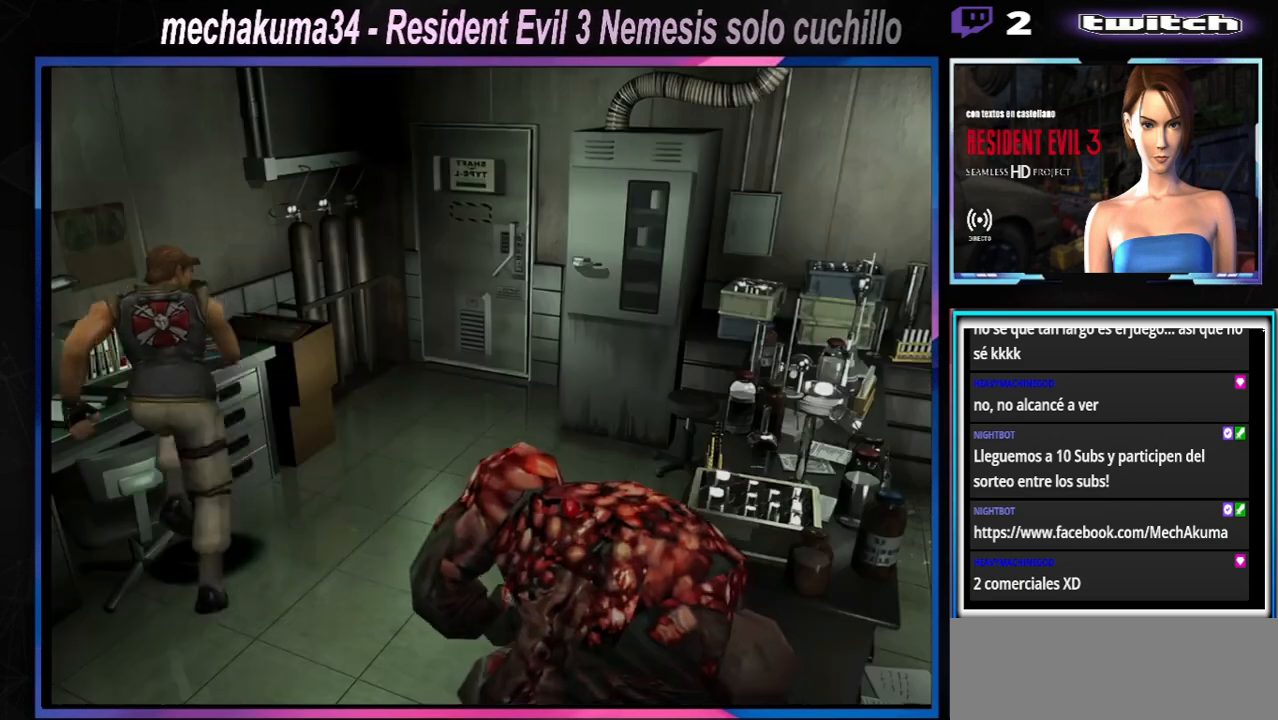
{"buttons": ["X"], "left_stick": "up-right", "events": [[67, "A", "down"], [233, "A", "up"], [467, "left_stick", "up-right"]]}
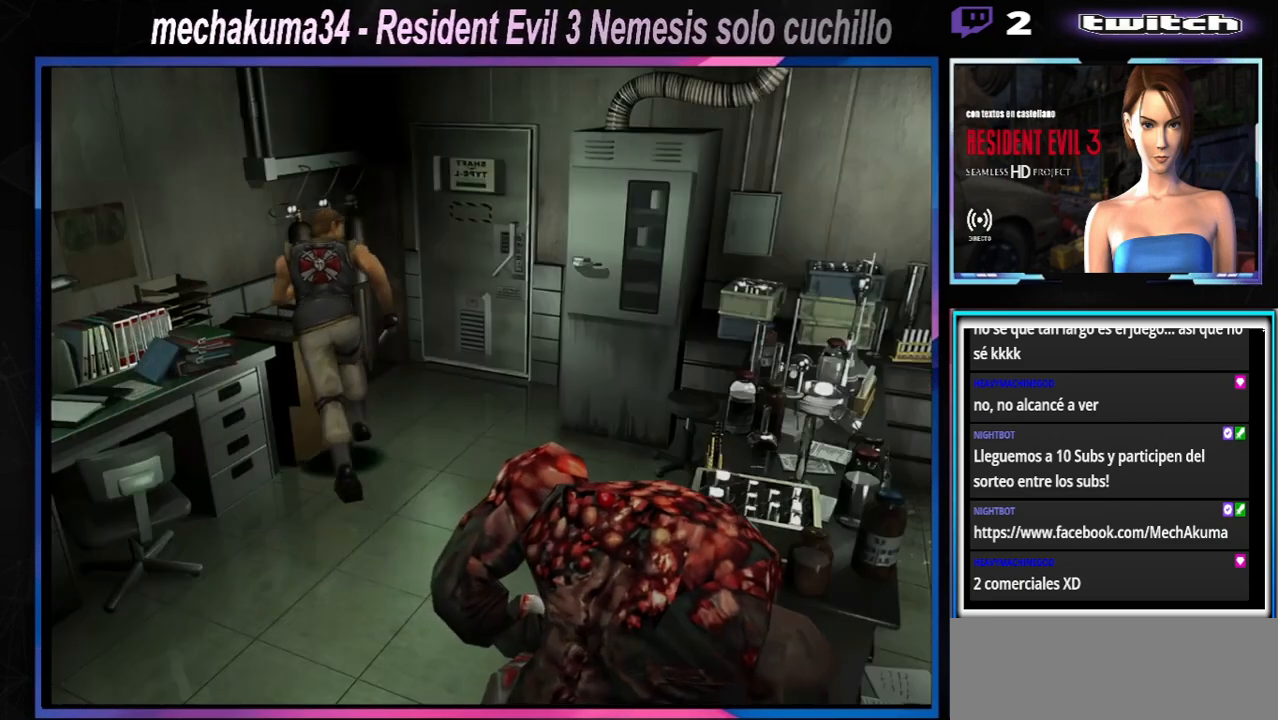
{"buttons": ["X"], "left_stick": "up-right", "events": [[167, "A", "down"], [367, "A", "up"]]}
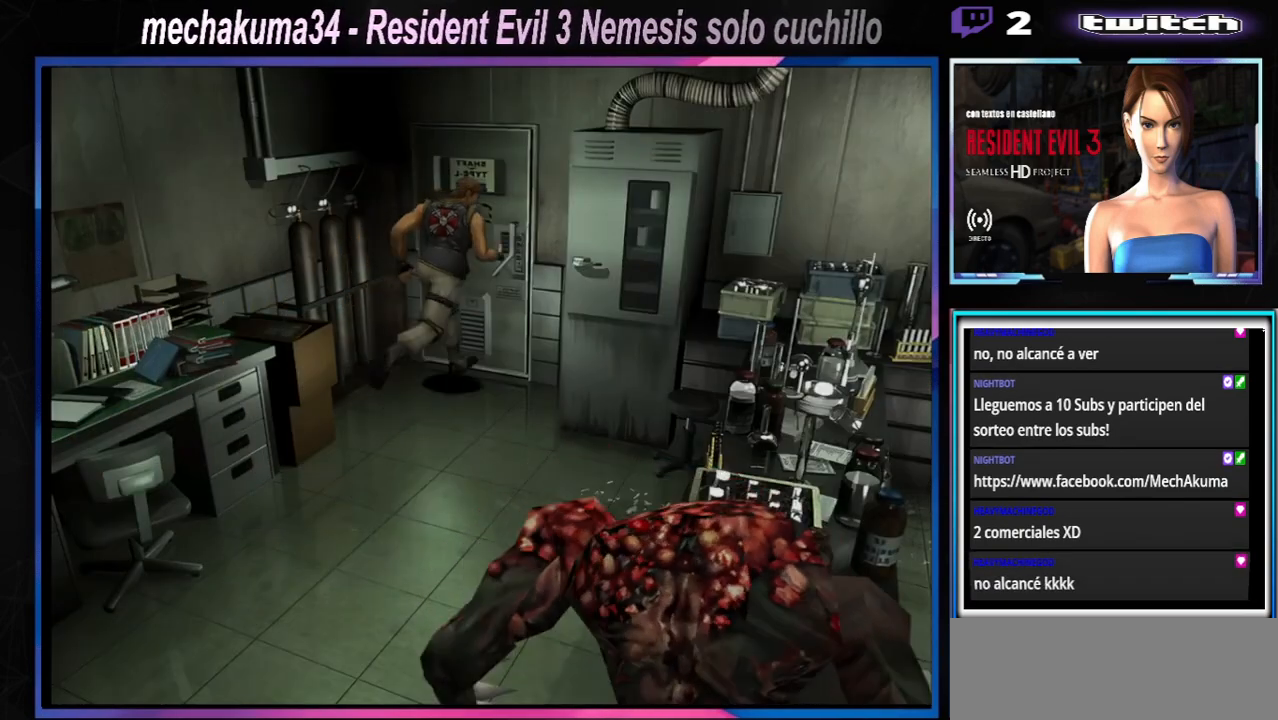
{"buttons": ["X"], "left_stick": "up", "events": [[67, "A", "down"], [233, "A", "up"], [233, "left_stick", "up"], [367, "A", "down"], [500, "A", "up"]]}
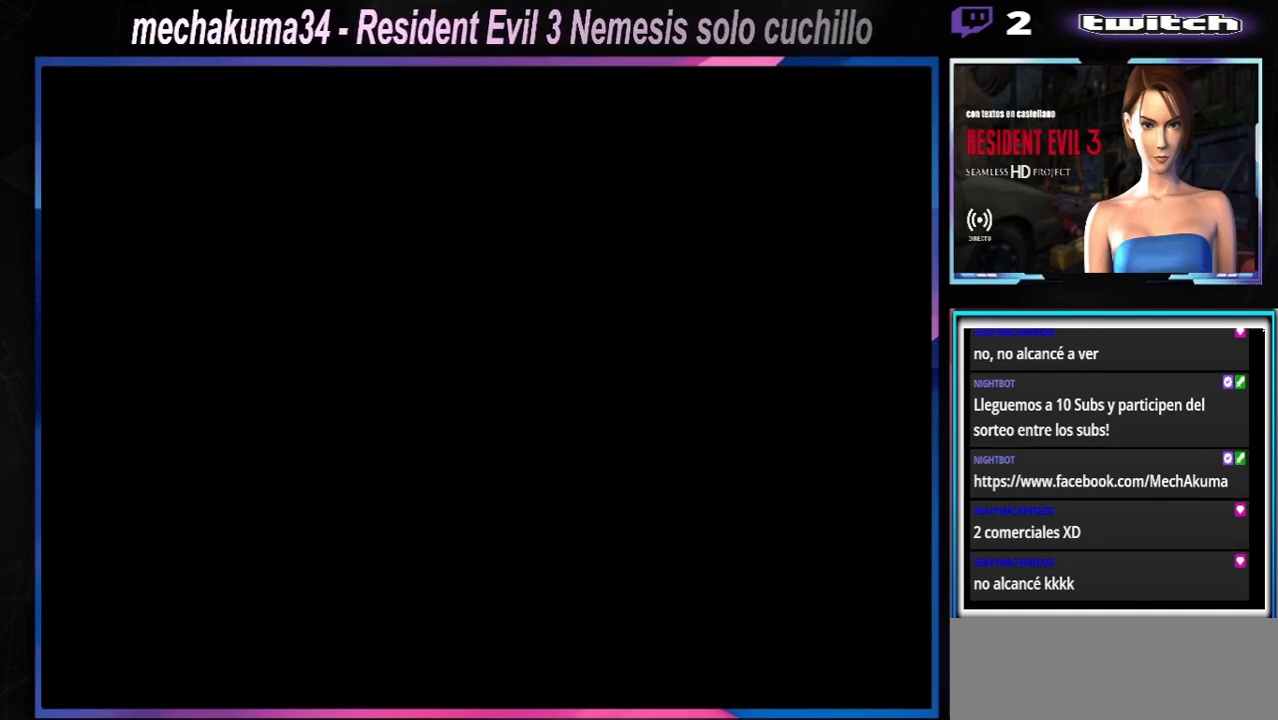
{"buttons": [], "left_stick": "center", "events": [[67, "left_stick", "center"], [200, "X", "up"]]}